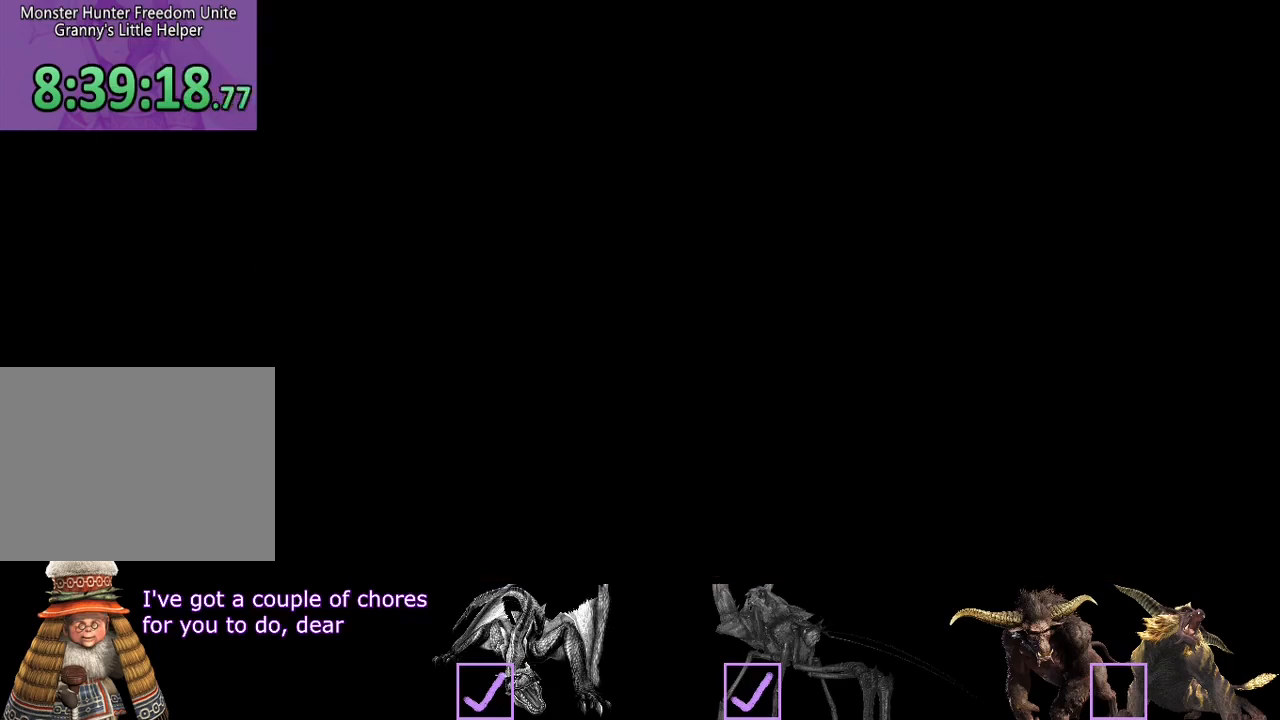
Gameplay with a controller (PlayStation layout); each line is a JSON object with the inputs held at the frame after it. "events" lists button and stick changes between this image and that frame as [ms after this image, input, new state], when the widget could be followed in between. Not read: L3 R3.
{"buttons": [], "left_stick": "center", "right_stick": "center", "events": [[433, "DPAD_DOWN", "down"], [500, "DPAD_DOWN", "up"]]}
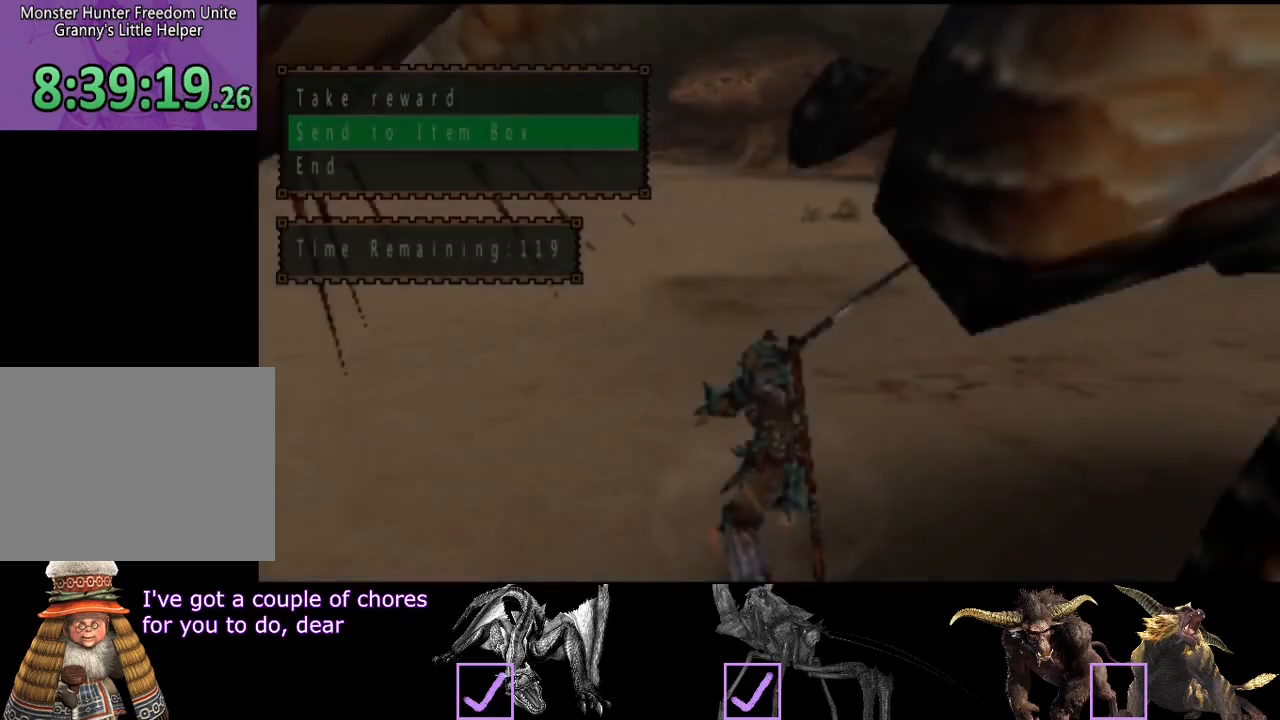
{"buttons": [], "left_stick": "center", "right_stick": "center", "events": []}
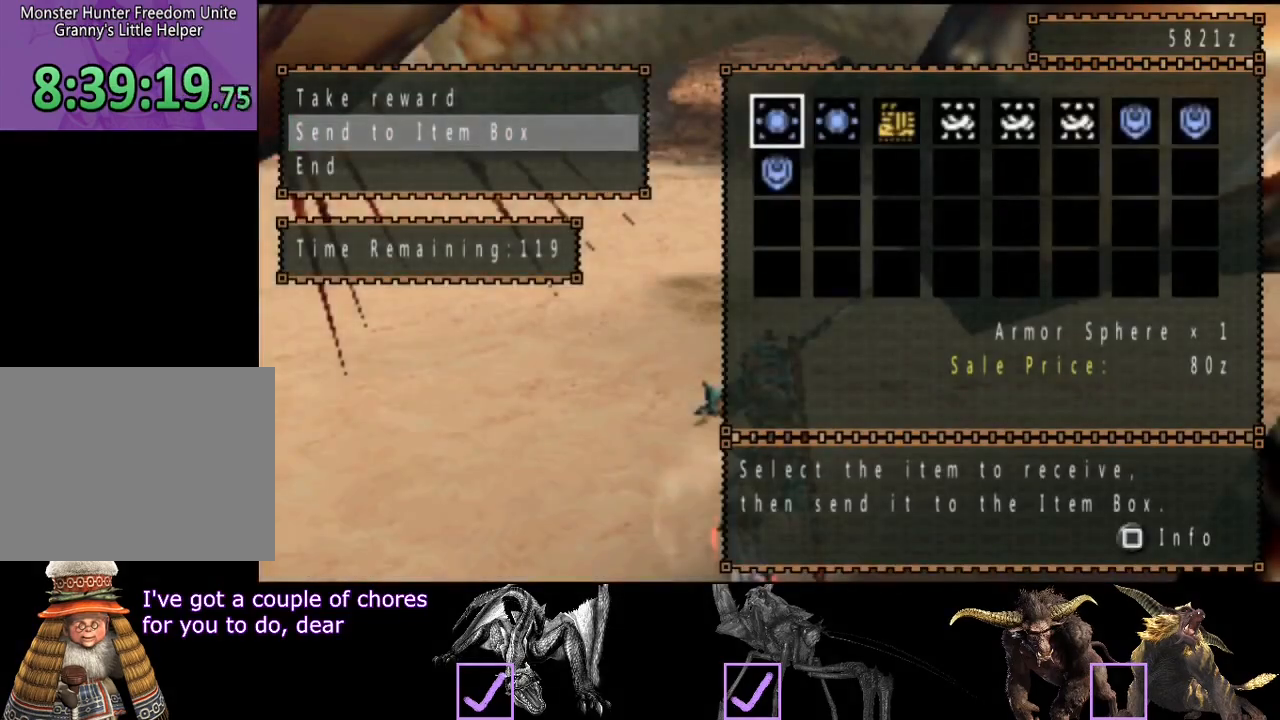
{"buttons": [], "left_stick": "center", "right_stick": "center", "events": []}
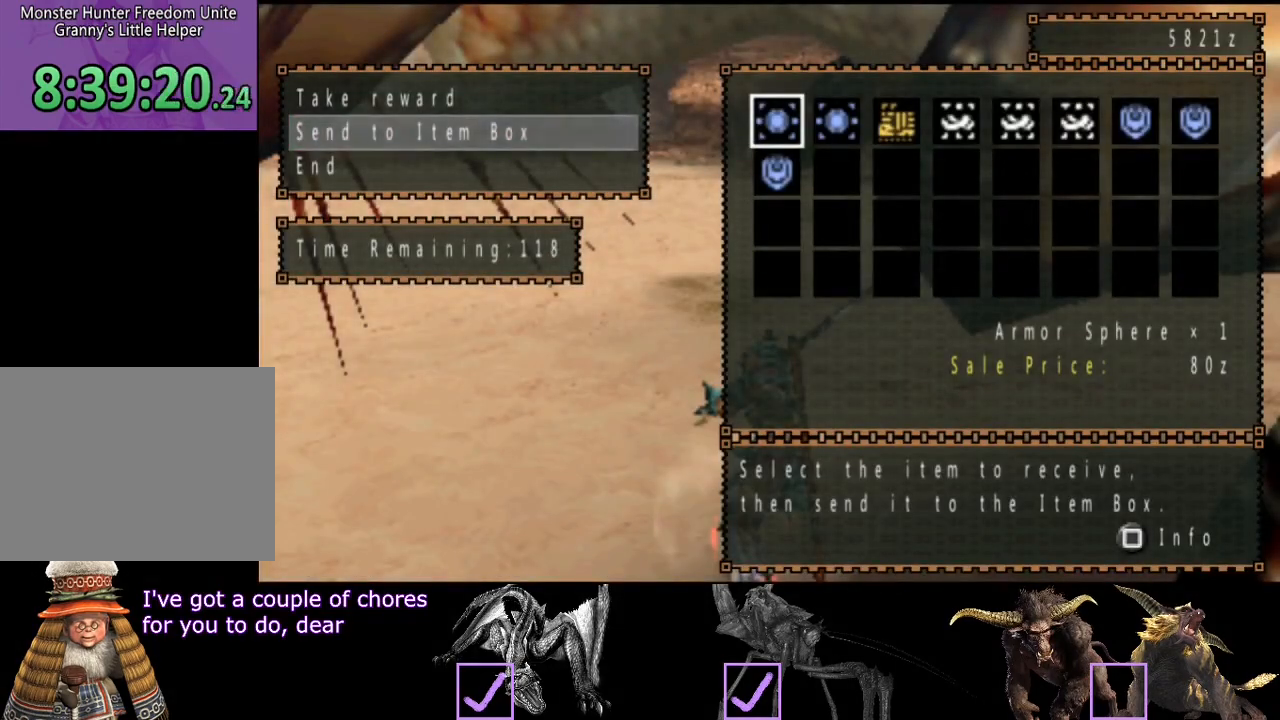
{"buttons": ["DPAD_RIGHT"], "left_stick": "center", "right_stick": "center", "events": [[417, "DPAD_RIGHT", "down"]]}
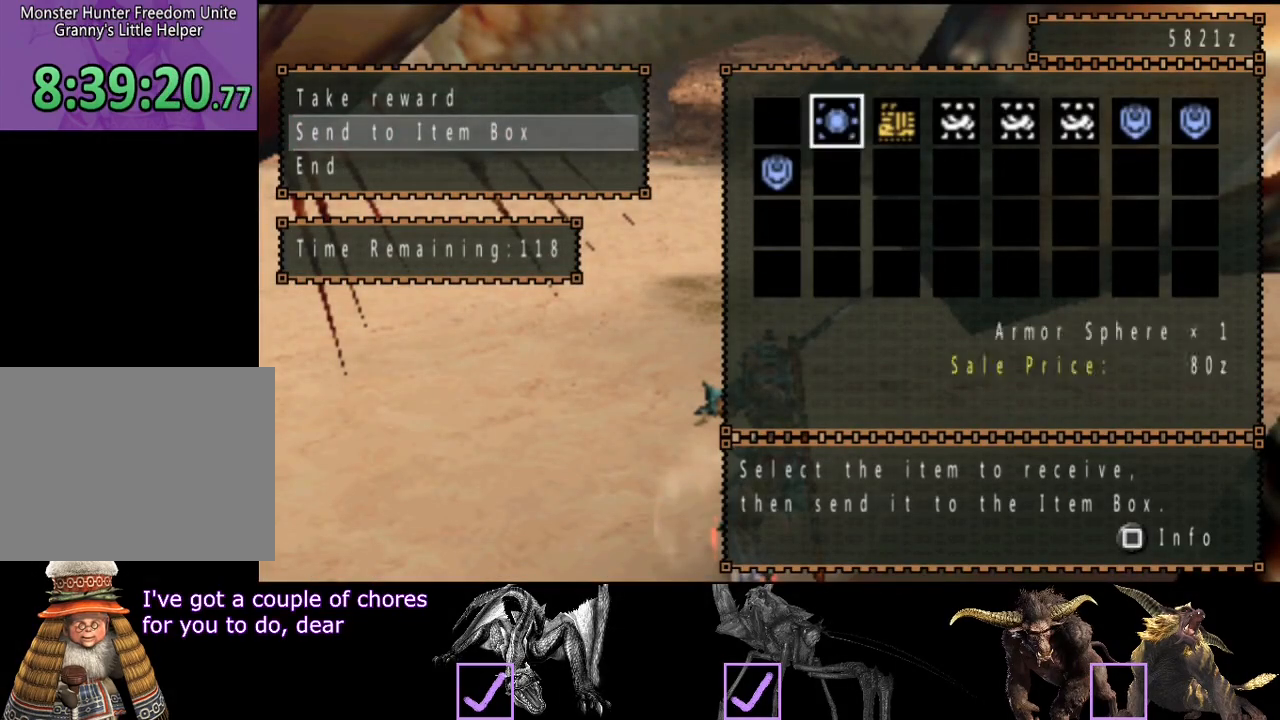
{"buttons": ["DPAD_LEFT"], "left_stick": "center", "right_stick": "center", "events": [[17, "DPAD_RIGHT", "up"], [183, "CIRCLE", "down"], [283, "CIRCLE", "up"], [283, "DPAD_DOWN", "down"], [383, "DPAD_DOWN", "up"], [450, "DPAD_LEFT", "down"]]}
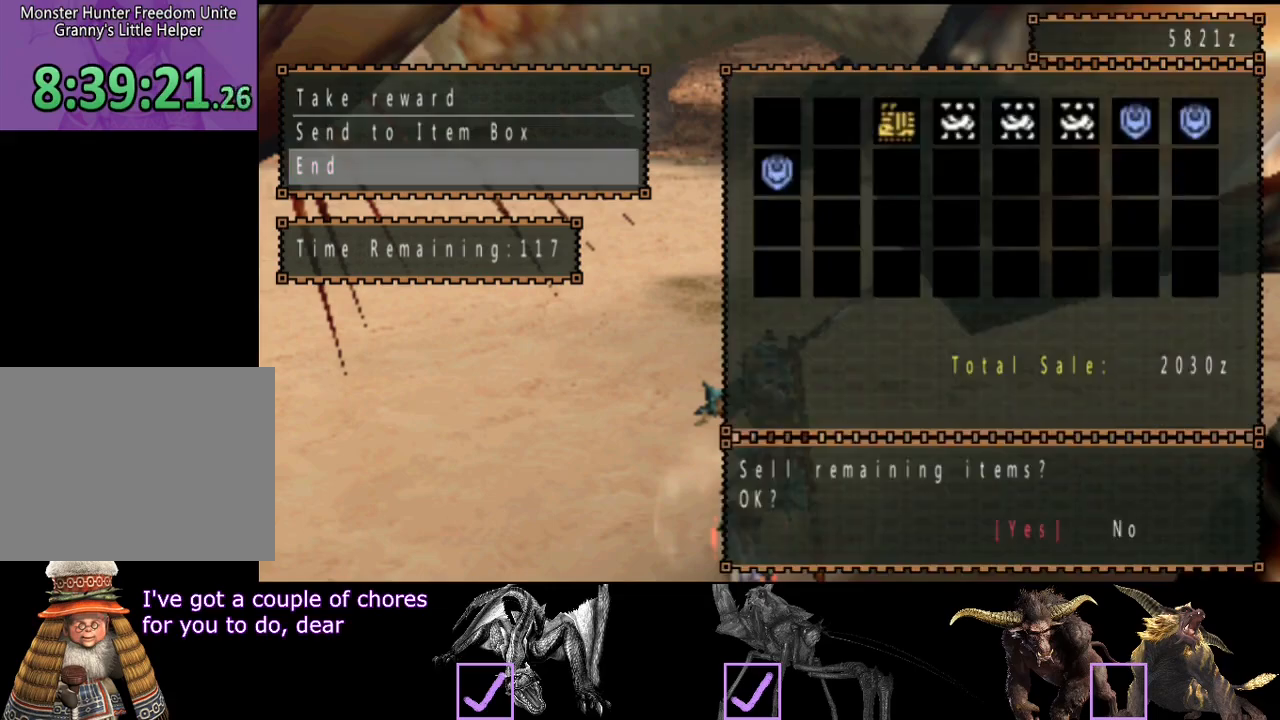
{"buttons": [], "left_stick": "center", "right_stick": "center", "events": [[50, "DPAD_LEFT", "up"]]}